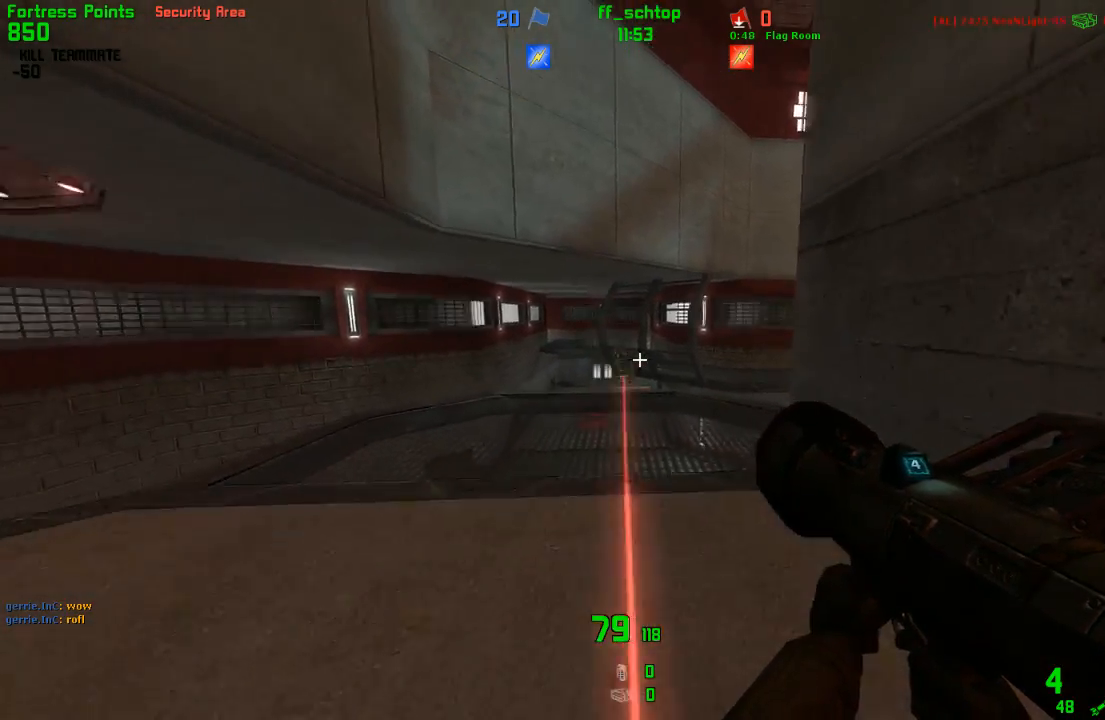
Gameplay with keyboard; each line is a JSON object with the keys held at the frame after it. "events" lists presses ("down") and releases ("up") of "1", "2", "3", "4", "5", "back", "bag", "duck", "forward", "jump", "last", "left", "right", "talk", "throw" and "use" between this image and that frame as [ms after this image, input, new state], when the widget could be followed in between. No other keys are recorded. Mouse input is not recorded. Key names are as the overlay labels them; some are game actions (e.g. jump) rather than physical keys.
{"keys": [], "events": [[333, "back", "up"]]}
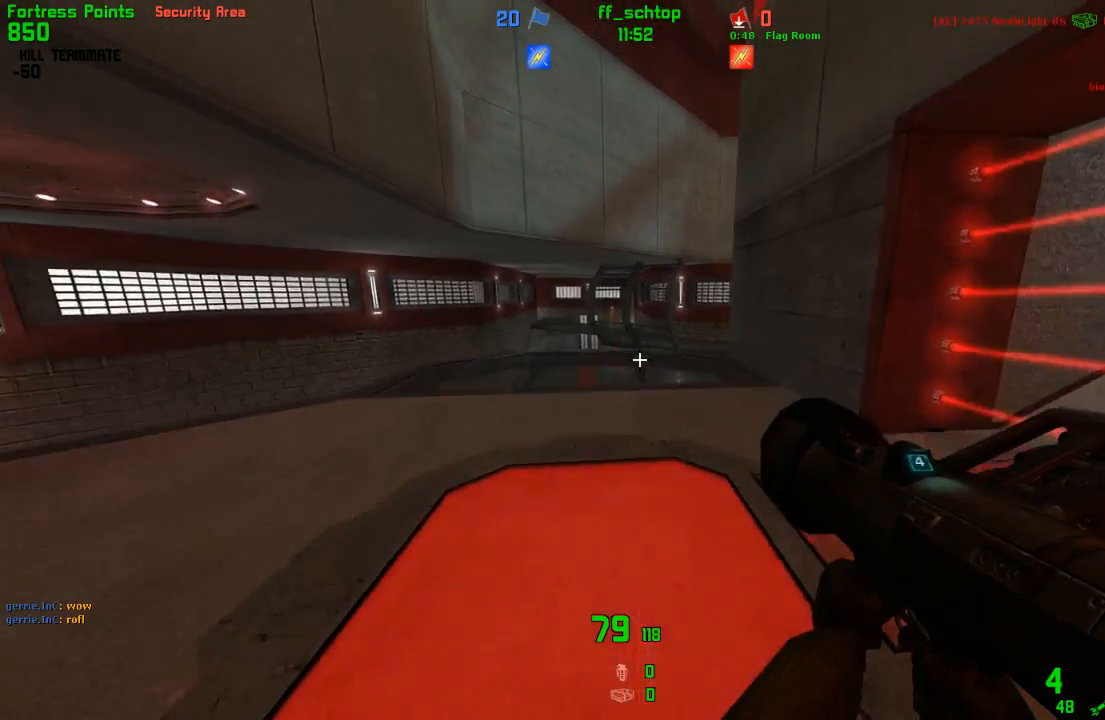
{"keys": ["right"], "events": [[450, "right", "down"]]}
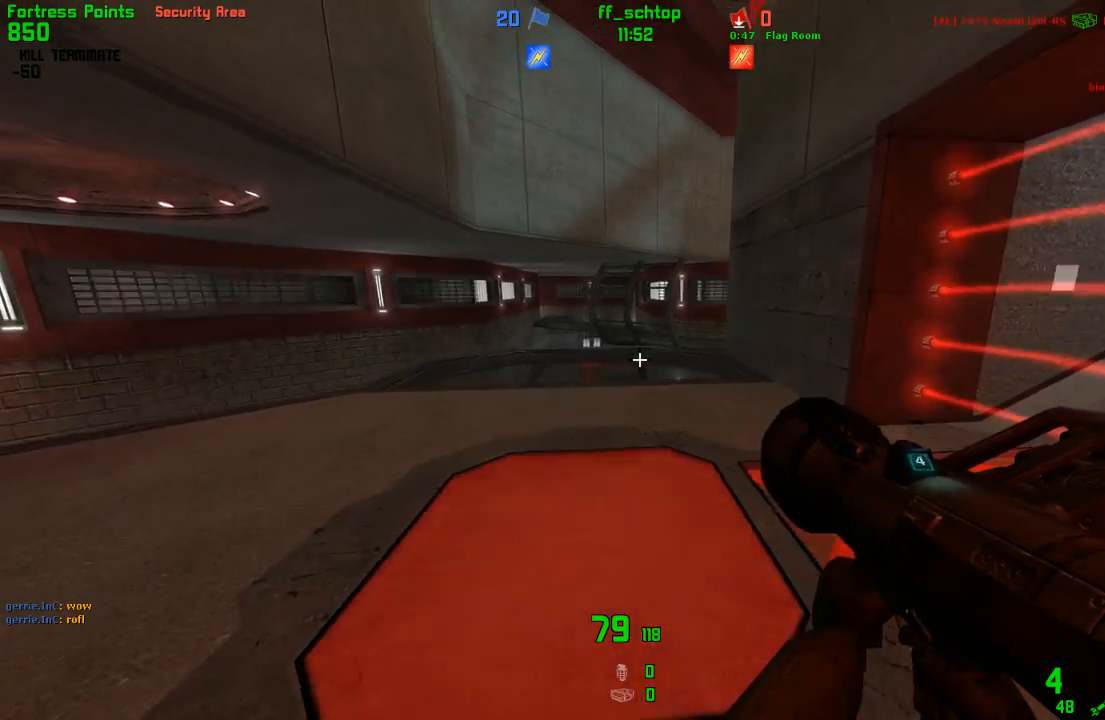
{"keys": [], "events": [[33, "right", "up"]]}
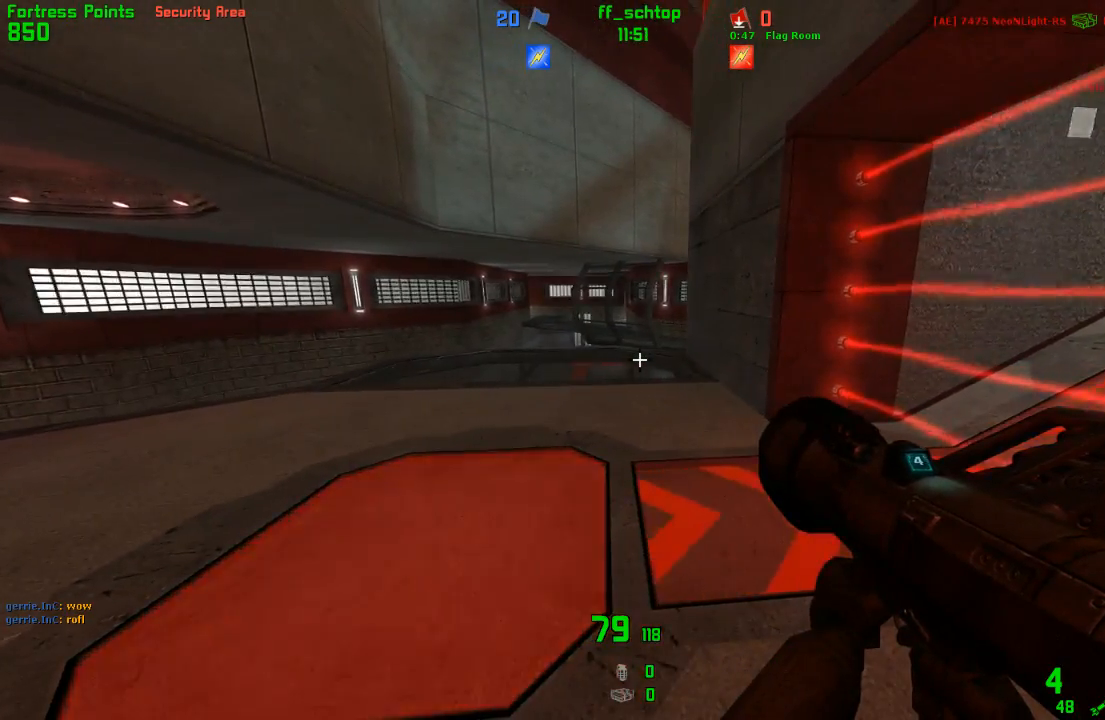
{"keys": [], "events": [[133, "left", "down"], [150, "back", "down"], [200, "left", "up"], [217, "back", "up"]]}
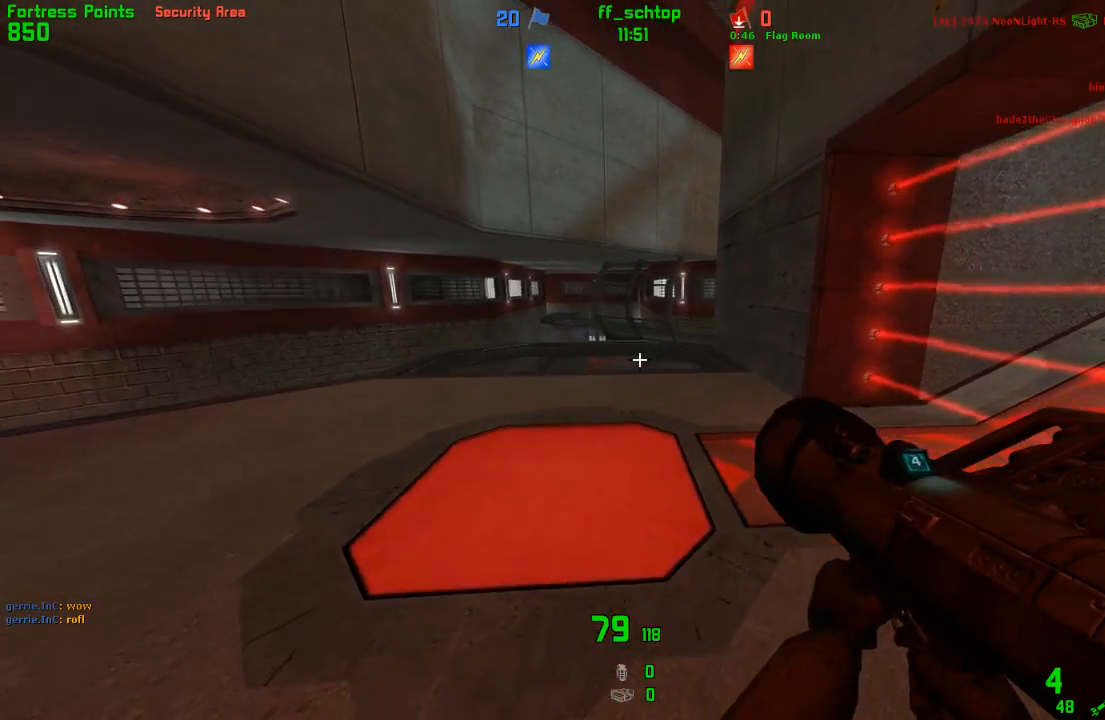
{"keys": [], "events": [[117, "left", "down"], [183, "left", "up"]]}
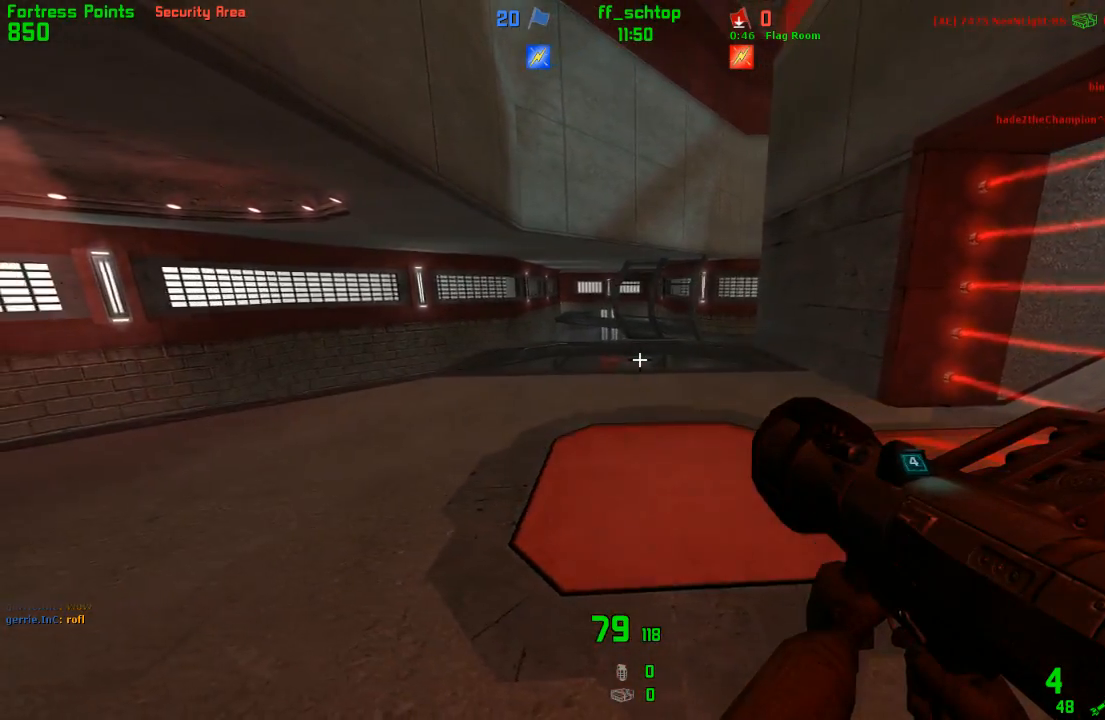
{"keys": [], "events": [[167, "right", "down"], [233, "right", "up"], [383, "left", "down"], [467, "left", "up"]]}
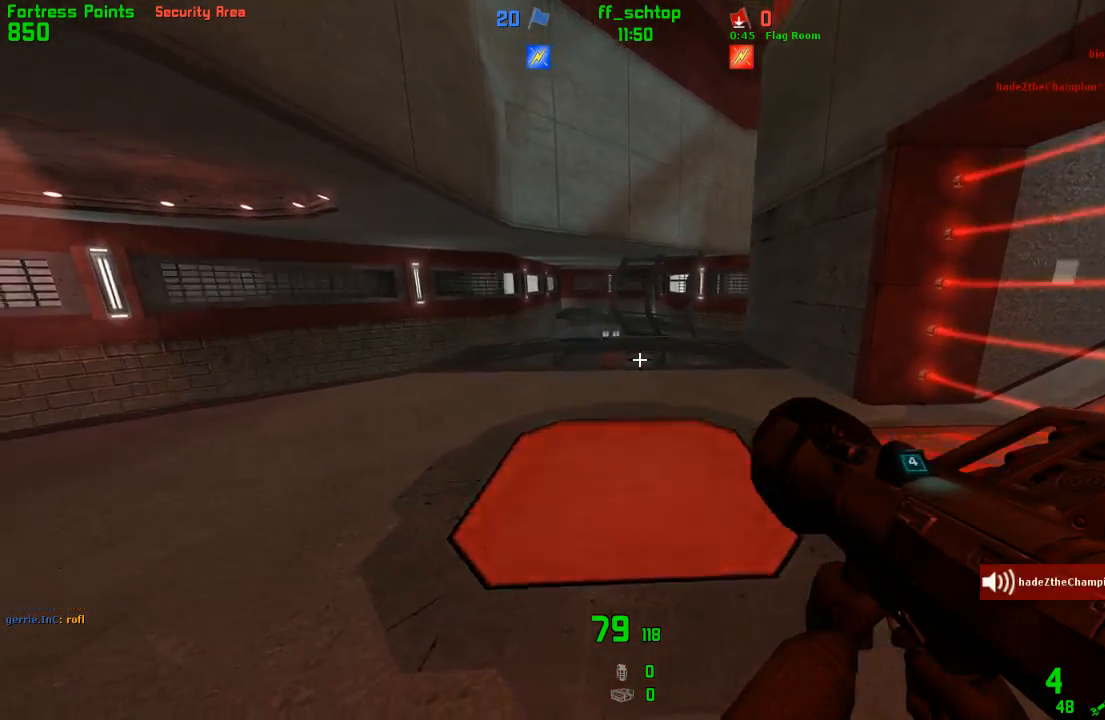
{"keys": [], "events": [[117, "right", "down"], [150, "right", "up"]]}
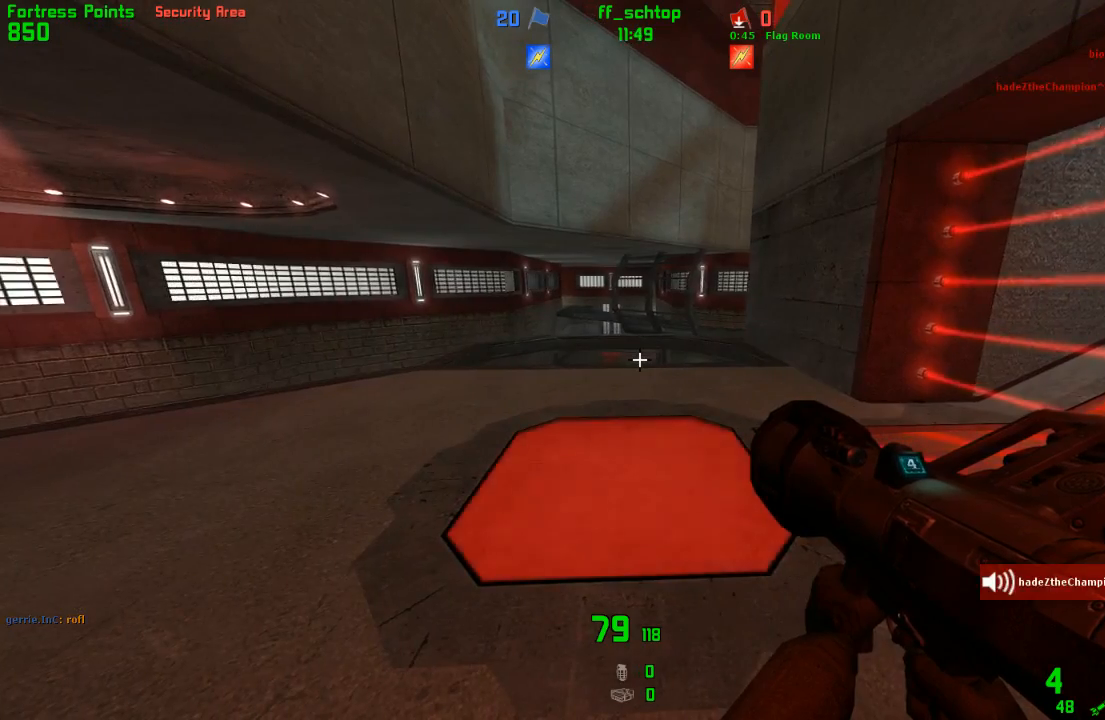
{"keys": [], "events": [[67, "left", "down"], [117, "left", "up"], [383, "right", "down"], [433, "back", "down"], [433, "right", "up"], [467, "back", "up"]]}
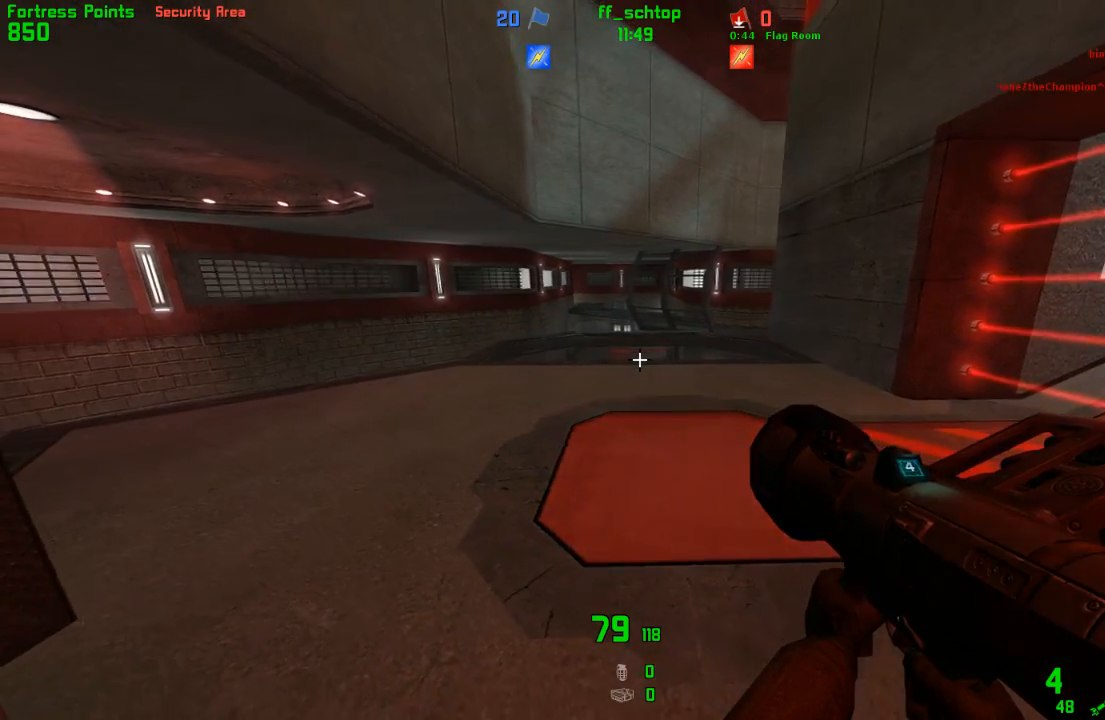
{"keys": [], "events": []}
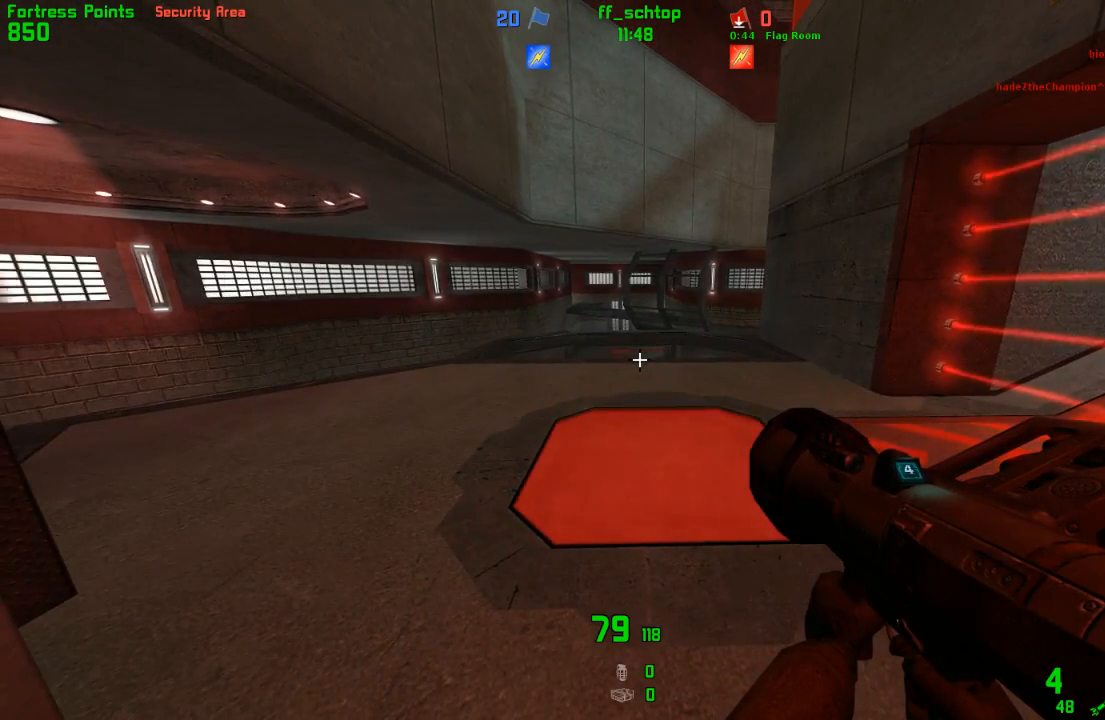
{"keys": [], "events": [[217, "right", "down"], [267, "right", "up"]]}
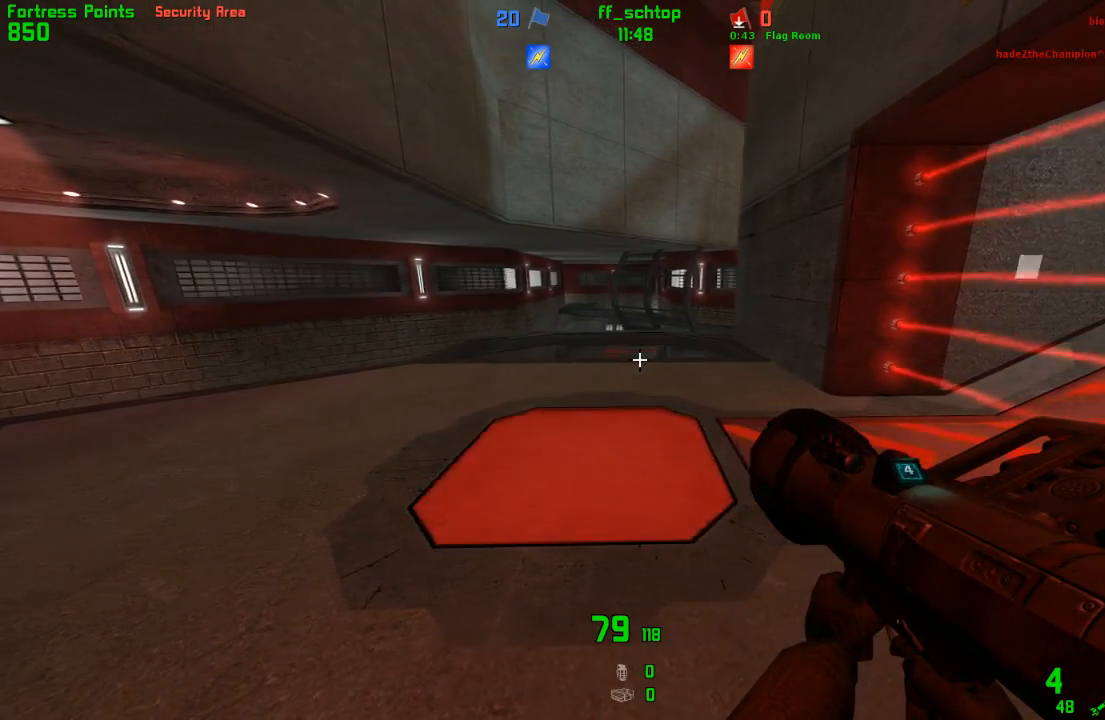
{"keys": [], "events": [[133, "left", "down"], [150, "left", "up"]]}
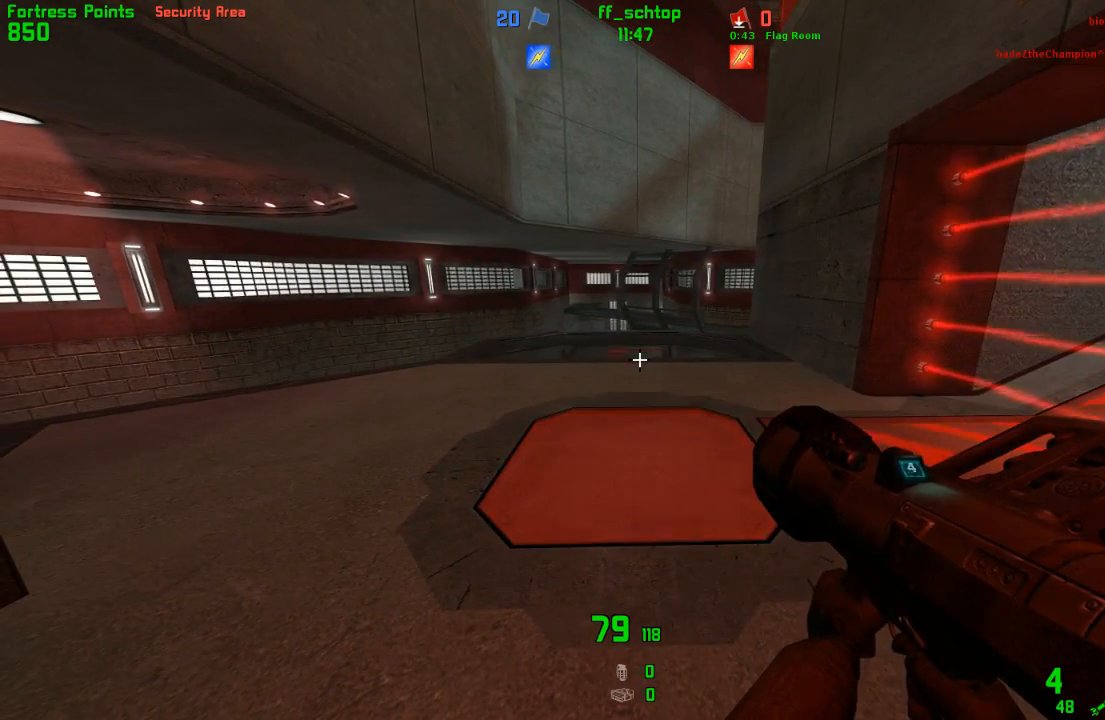
{"keys": [], "events": []}
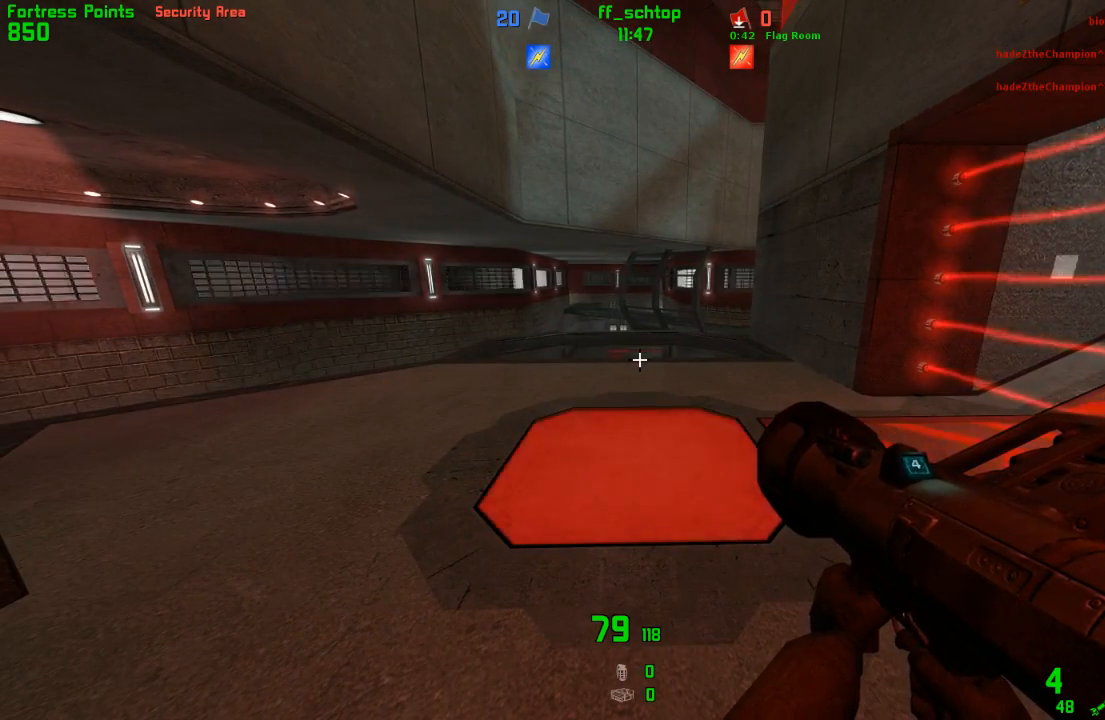
{"keys": [], "events": []}
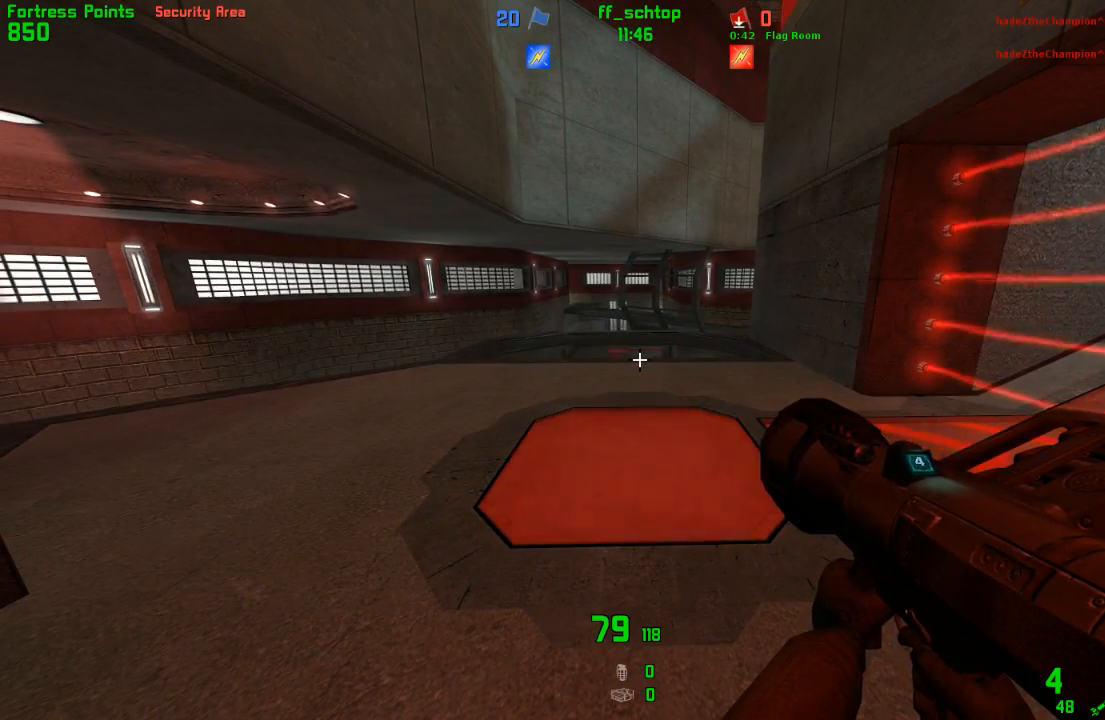
{"keys": [], "events": []}
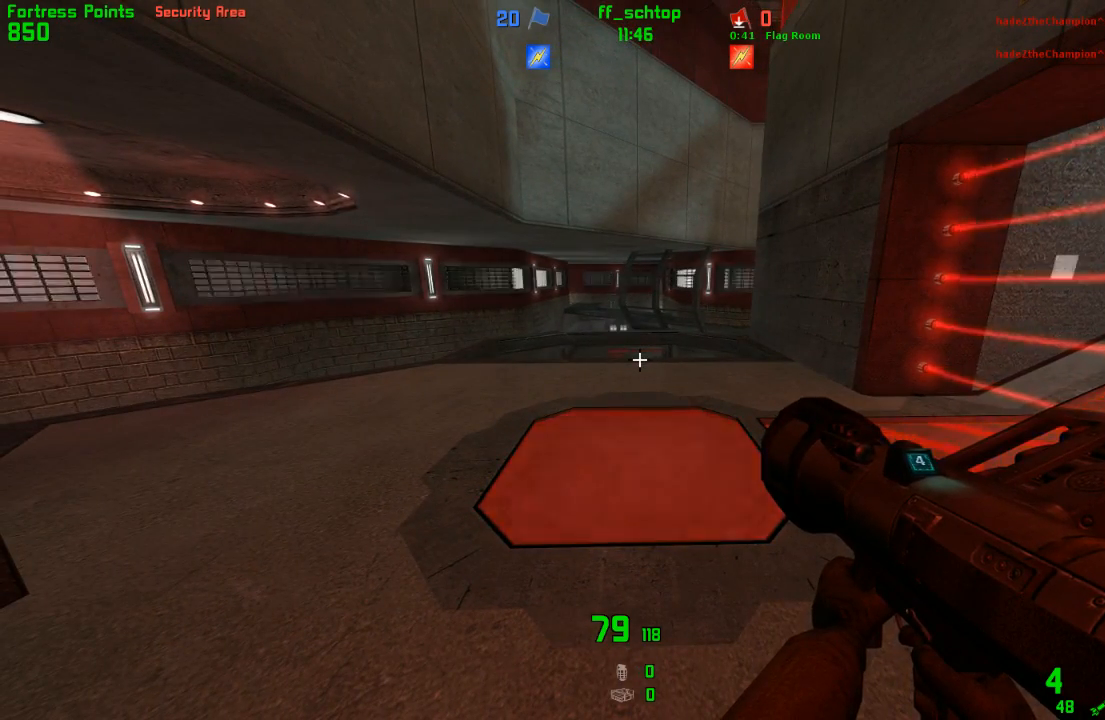
{"keys": [], "events": [[200, "forward", "down"], [333, "forward", "up"]]}
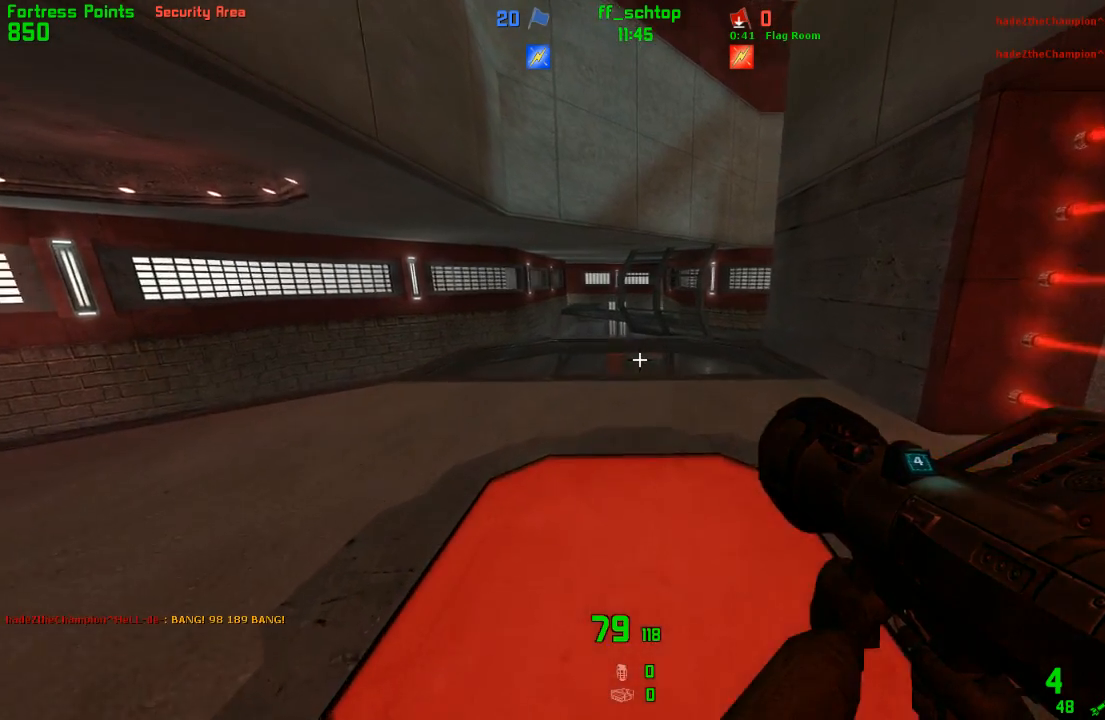
{"keys": ["forward"], "events": [[67, "forward", "down"], [317, "left", "down"], [467, "left", "up"]]}
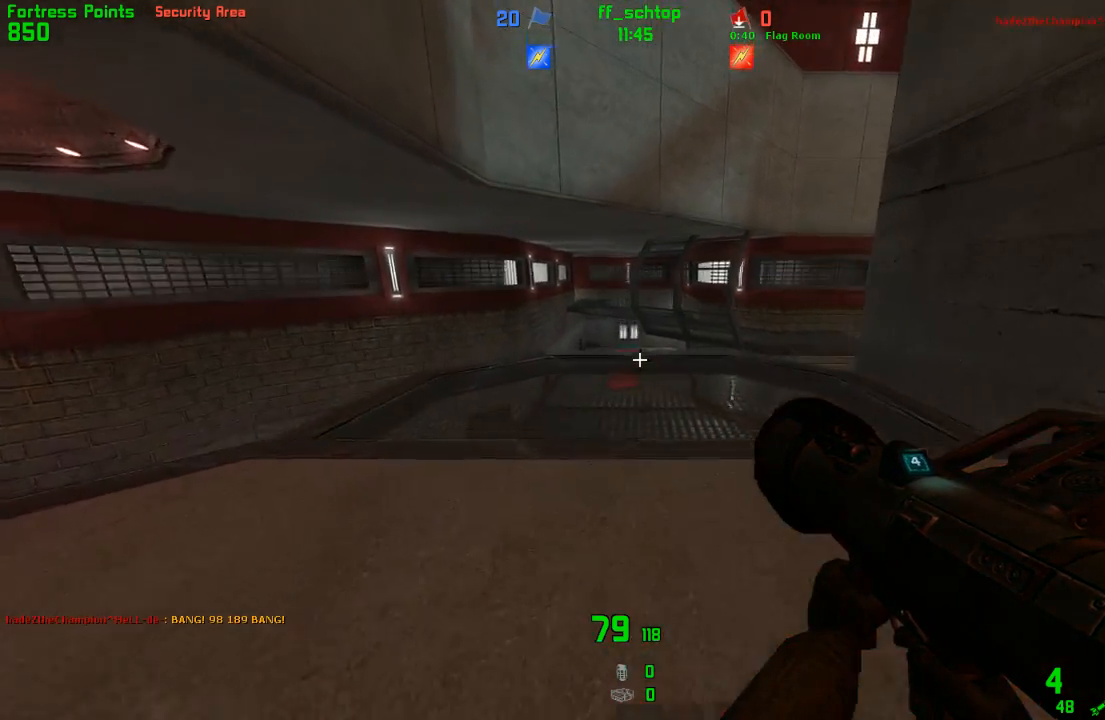
{"keys": ["forward"], "events": [[183, "left", "down"], [417, "left", "up"]]}
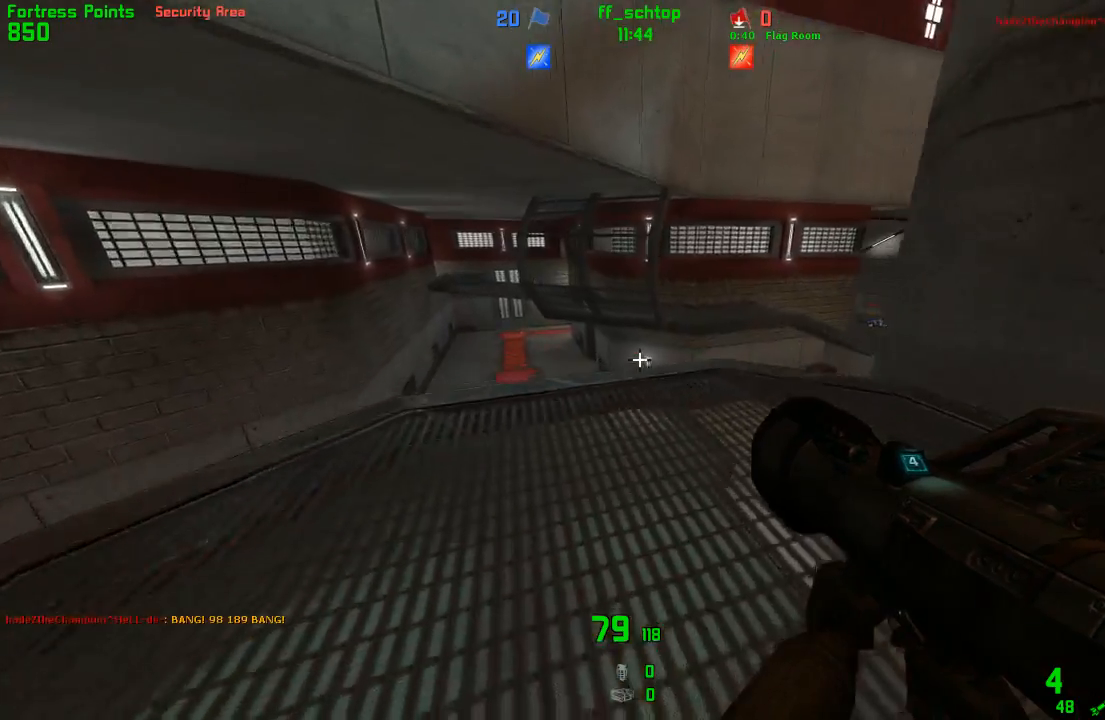
{"keys": [], "events": [[50, "left", "down"], [233, "left", "up"], [433, "forward", "up"]]}
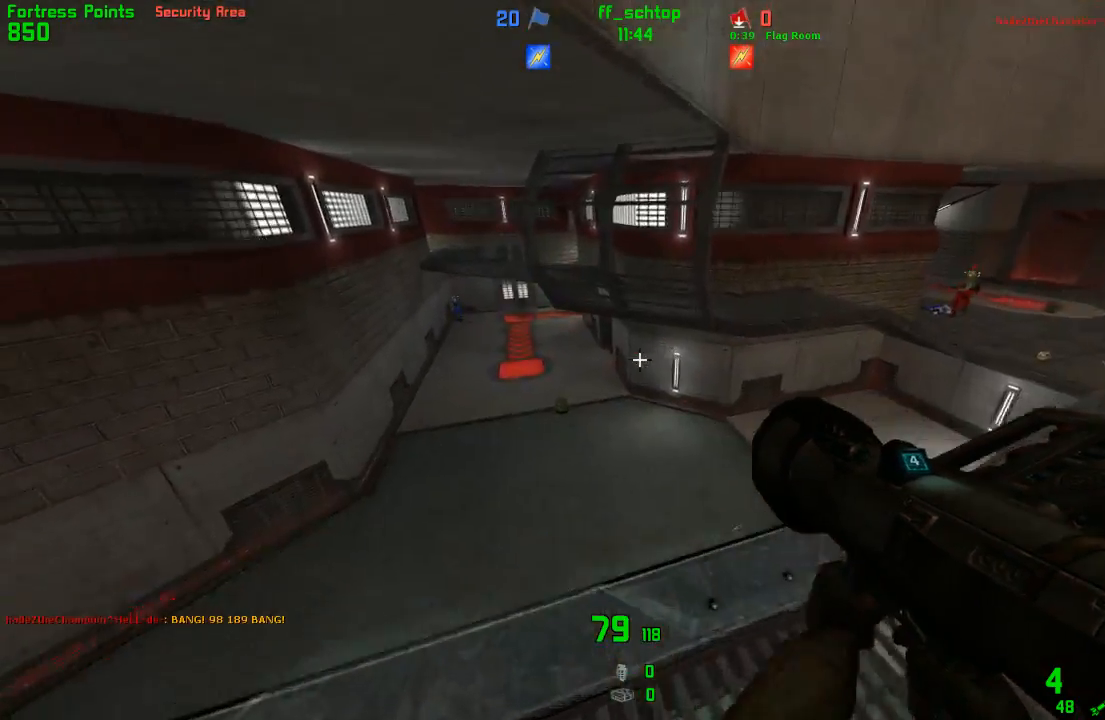
{"keys": ["back"], "events": [[217, "back", "down"], [217, "left", "down"], [433, "left", "up"]]}
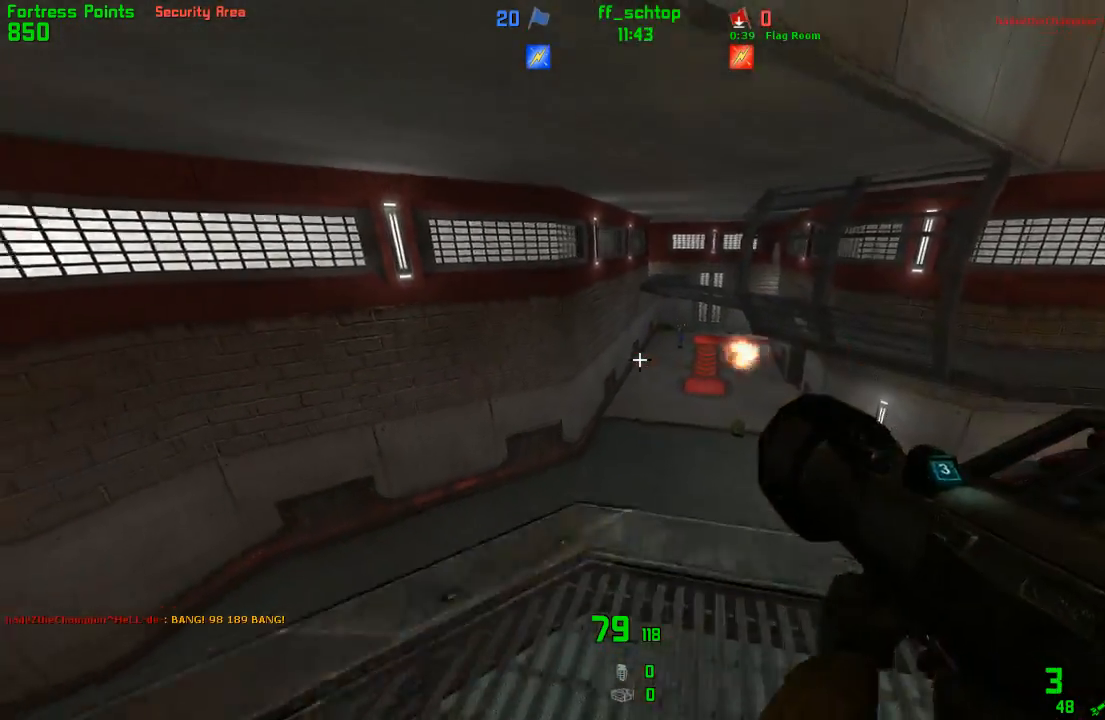
{"keys": ["back"], "events": []}
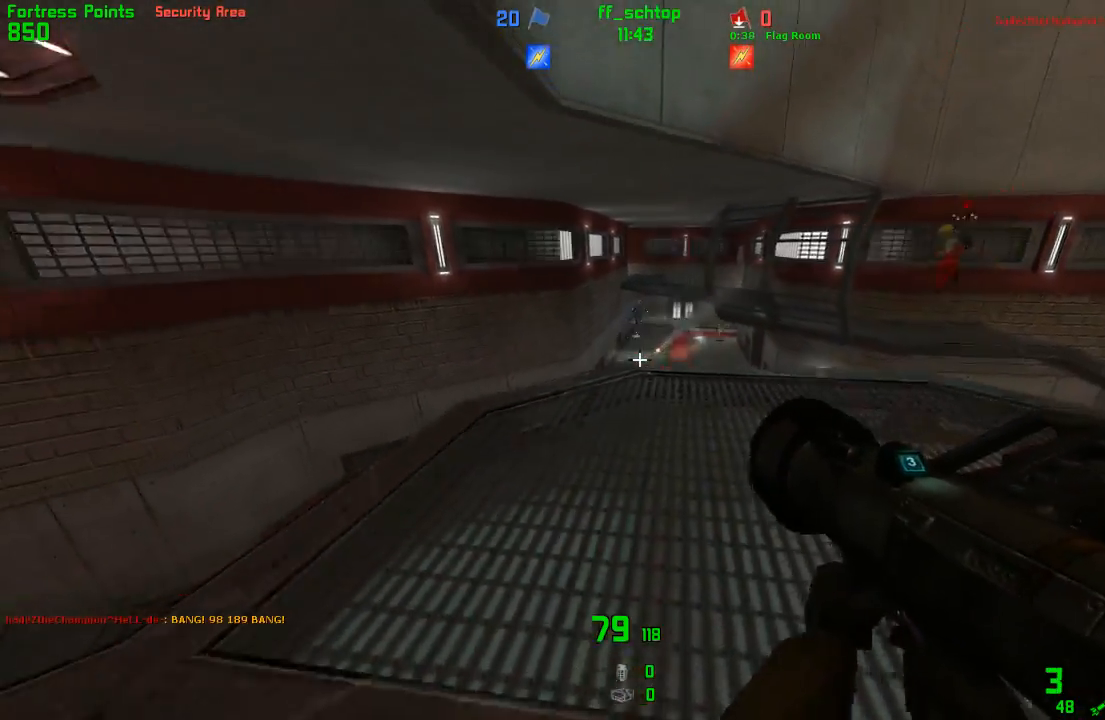
{"keys": ["back", "left"], "events": [[333, "left", "down"]]}
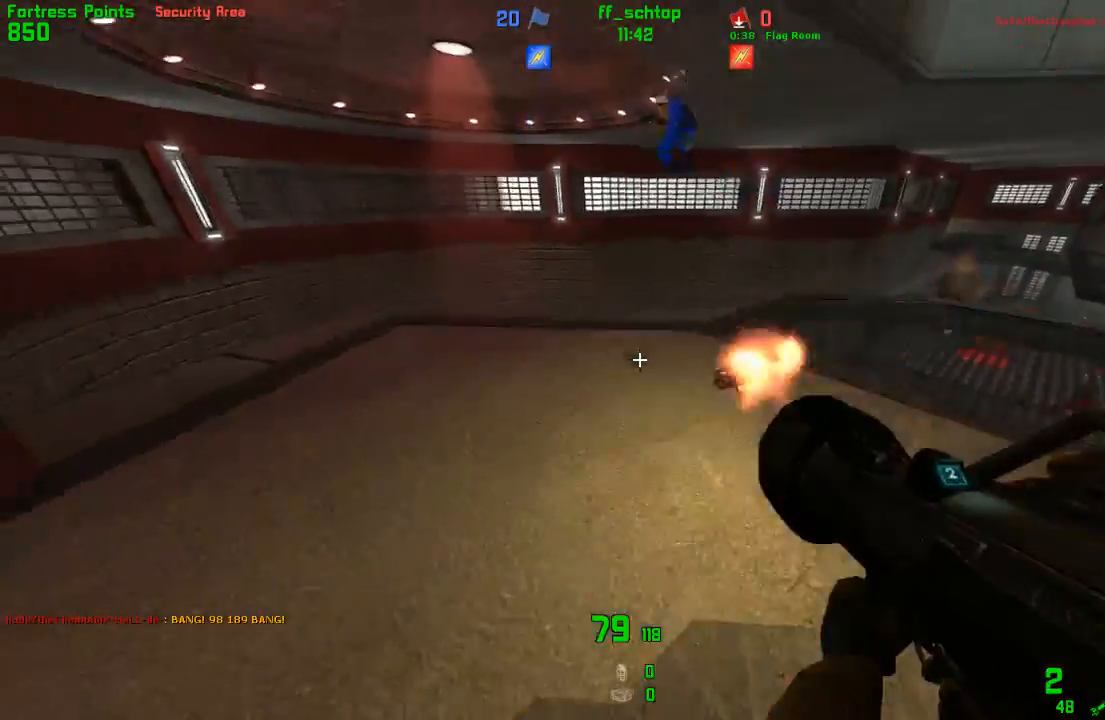
{"keys": ["left"], "events": [[17, "back", "up"]]}
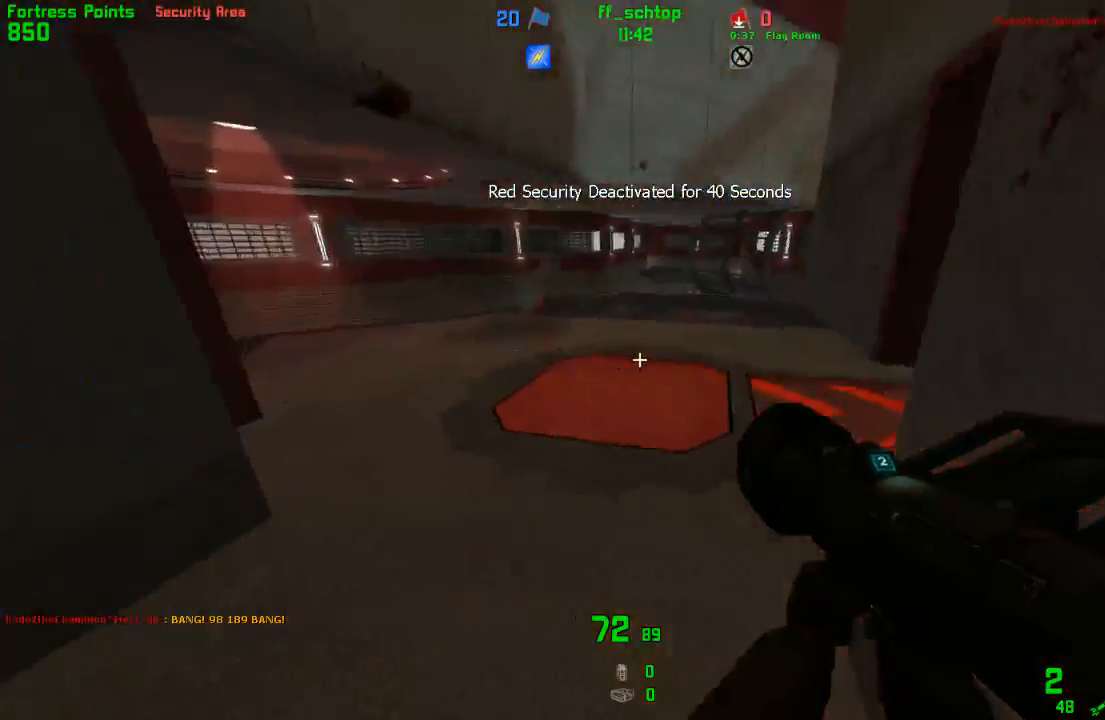
{"keys": ["right"], "events": [[267, "left", "up"], [333, "right", "down"]]}
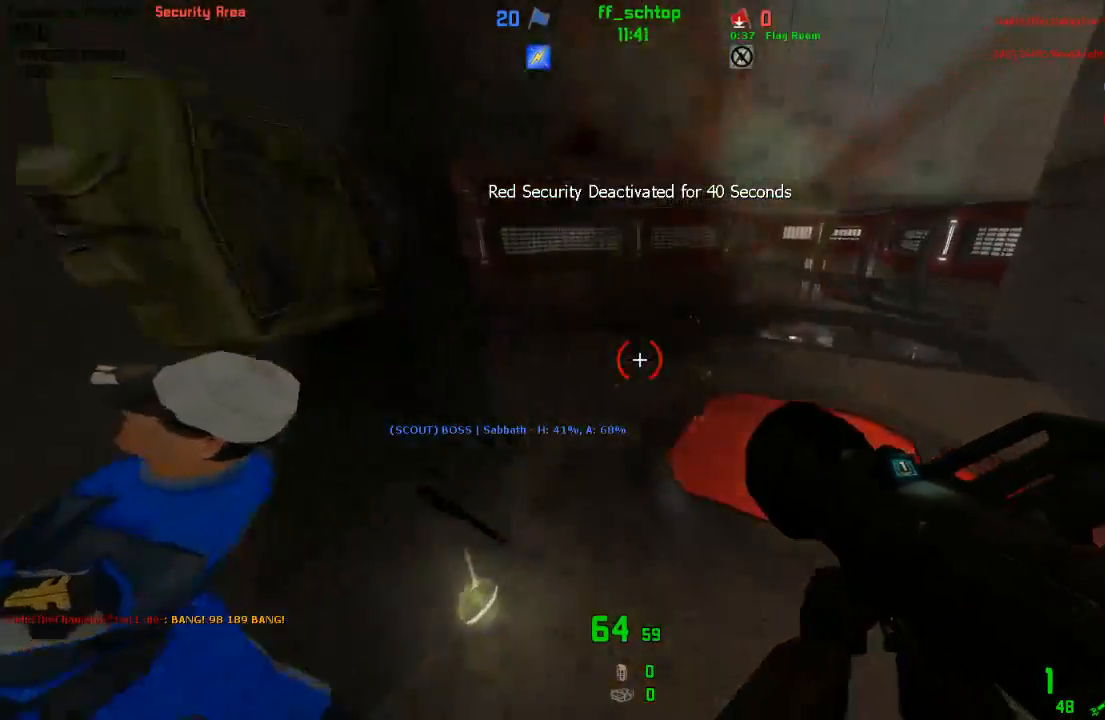
{"keys": ["forward"], "events": [[17, "forward", "down"], [400, "right", "up"]]}
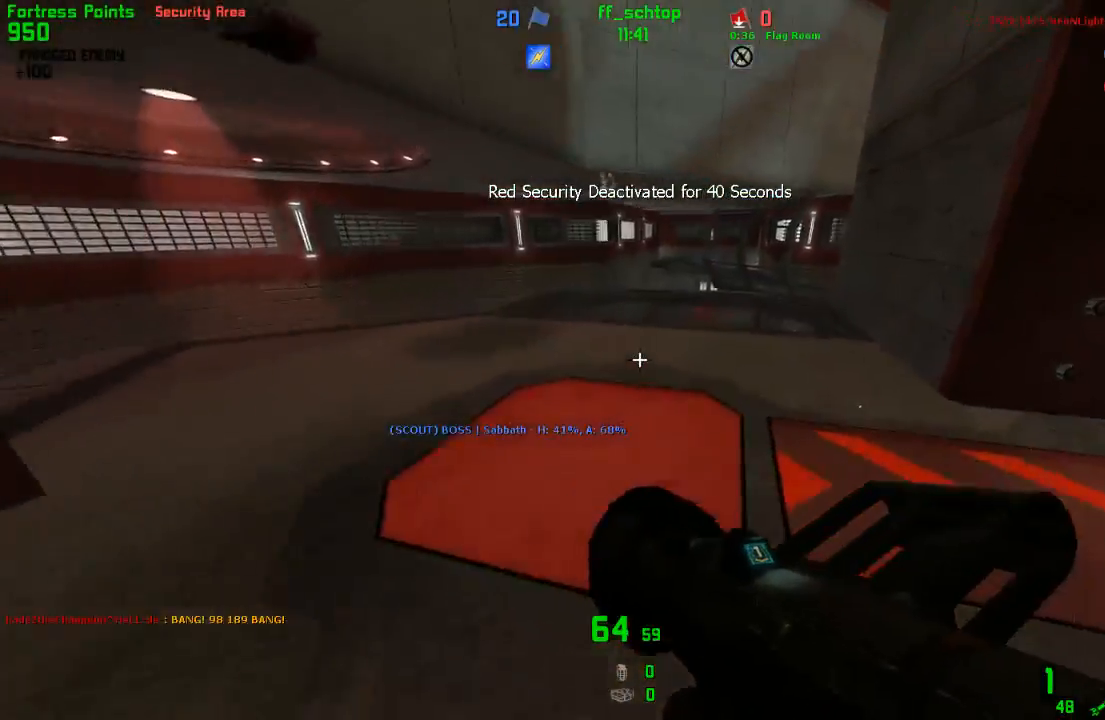
{"keys": ["forward"], "events": [[150, "jump", "down"], [283, "jump", "up"]]}
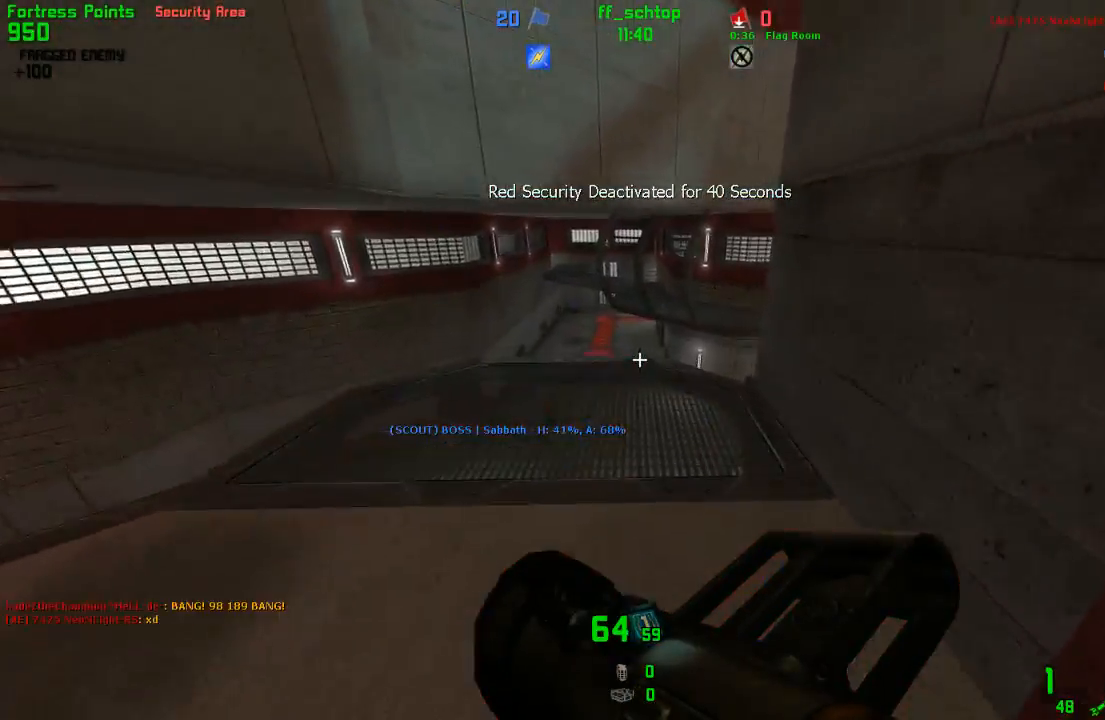
{"keys": ["right"], "events": [[233, "right", "down"], [367, "forward", "up"]]}
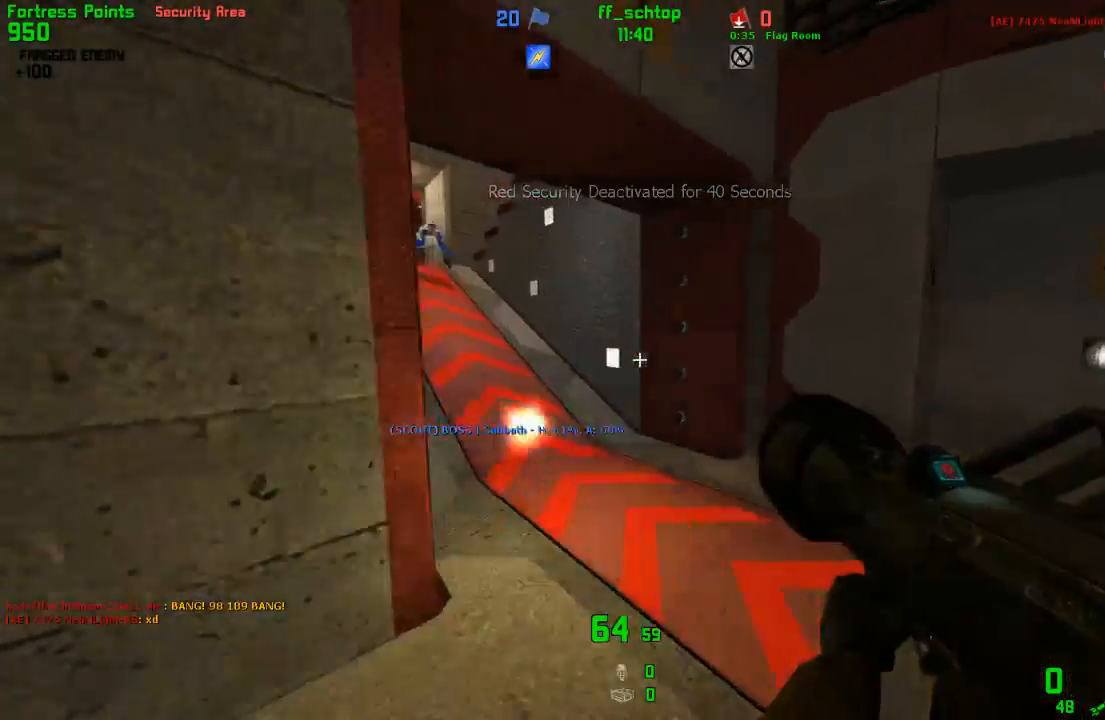
{"keys": ["forward", "left", "talk"], "events": [[50, "forward", "down"], [117, "right", "up"], [233, "talk", "down"], [383, "left", "down"]]}
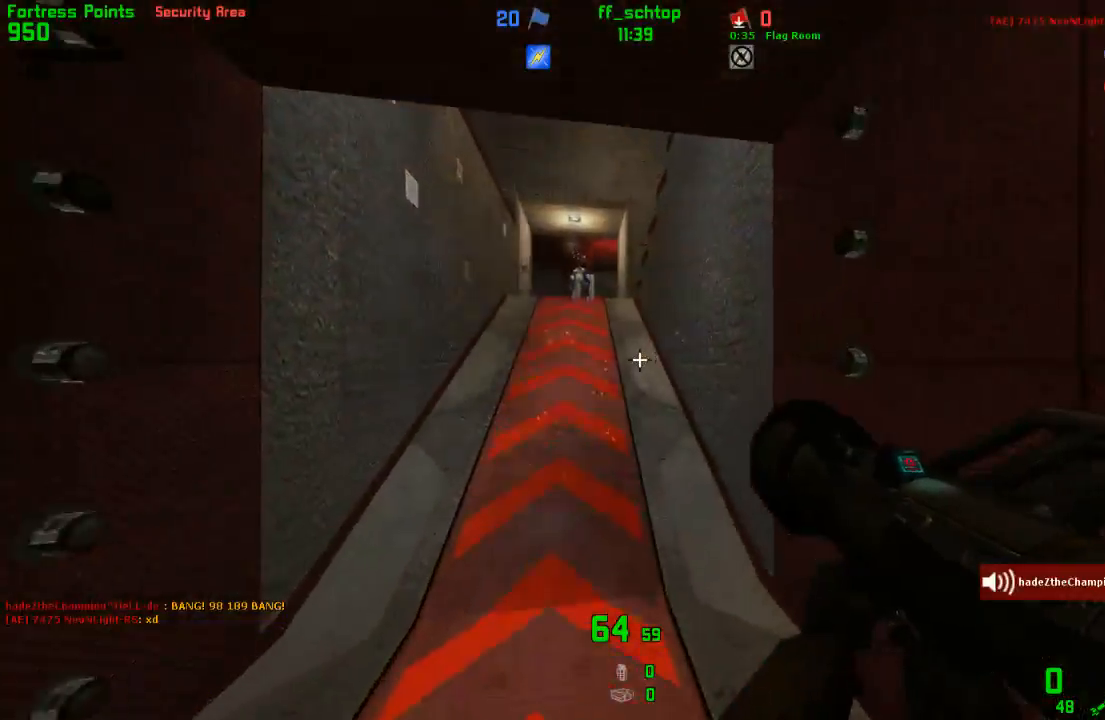
{"keys": ["forward"], "events": [[50, "left", "up"], [133, "left", "down"], [183, "jump", "down"], [400, "jump", "up"], [400, "talk", "up"], [417, "left", "up"]]}
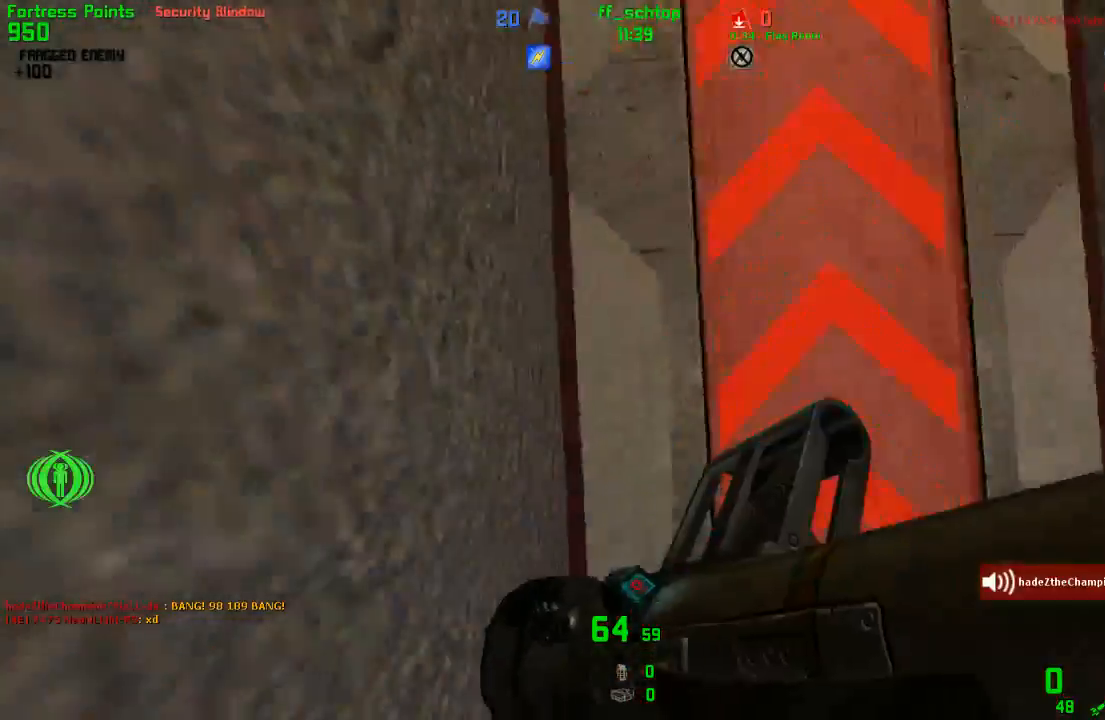
{"keys": ["forward", "left"], "events": [[150, "right", "down"], [317, "left", "down"], [333, "right", "up"]]}